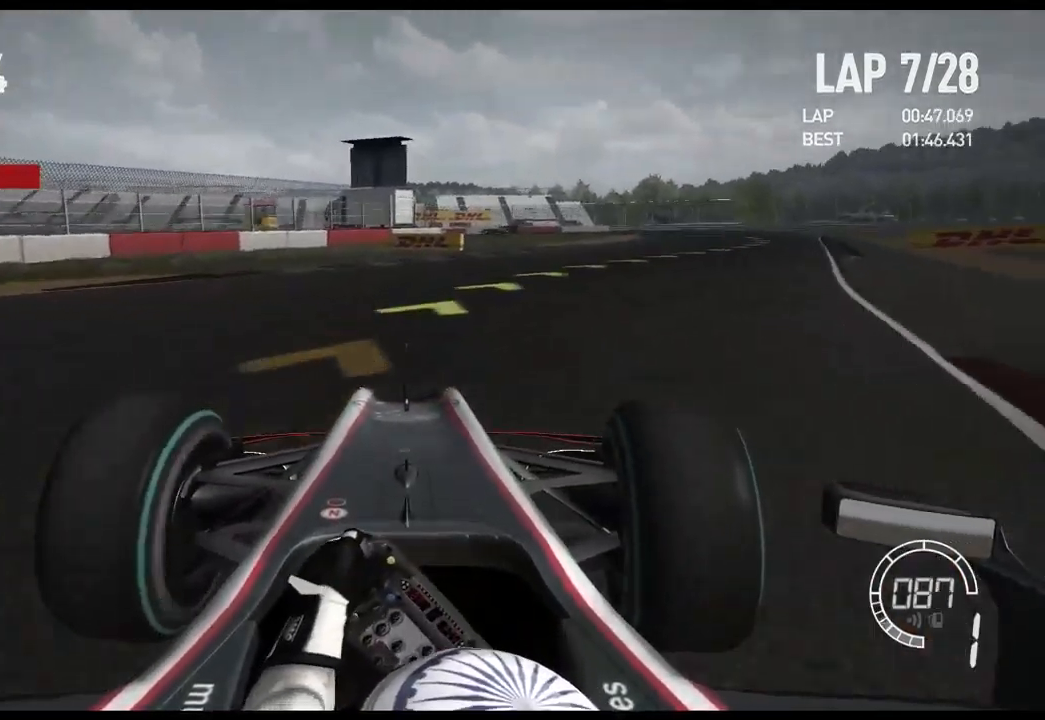
Gameplay with a controller (Xbox layout); each line is a JSON object with the inputs held at the frame after it. "events" lists button and stick changes between this image and that frame as [ms after this image, input, new state], when the widget could be followed in between.
{"buttons": ["R2"], "left_stick": "right", "right_stick": "center", "events": []}
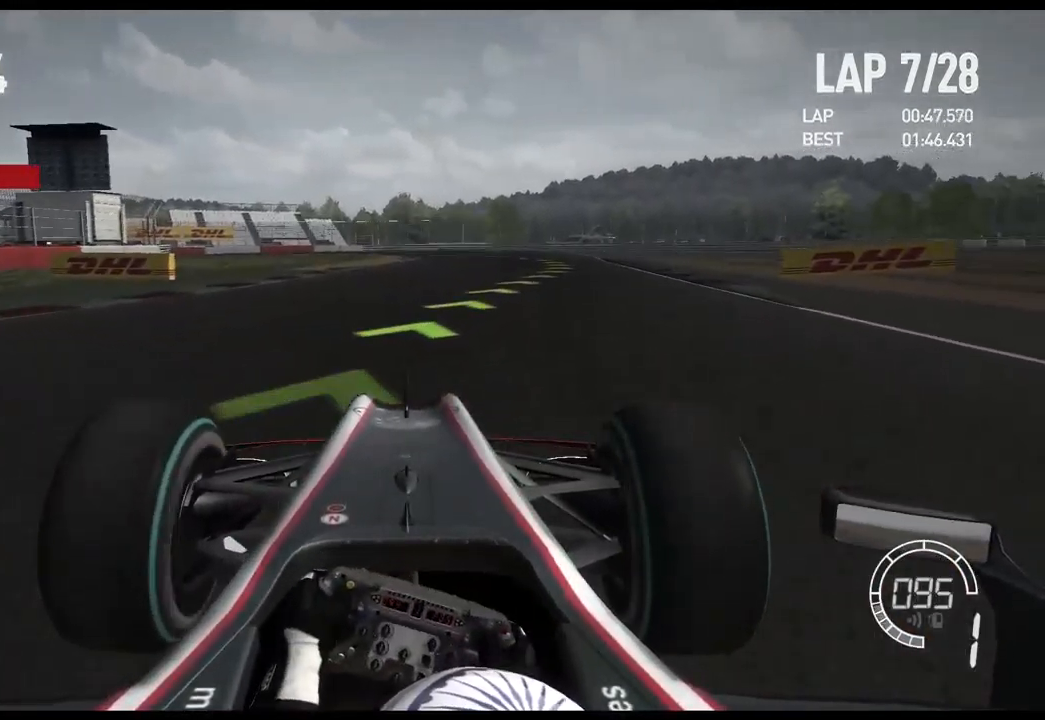
{"buttons": ["R2"], "left_stick": "right", "right_stick": "center", "events": []}
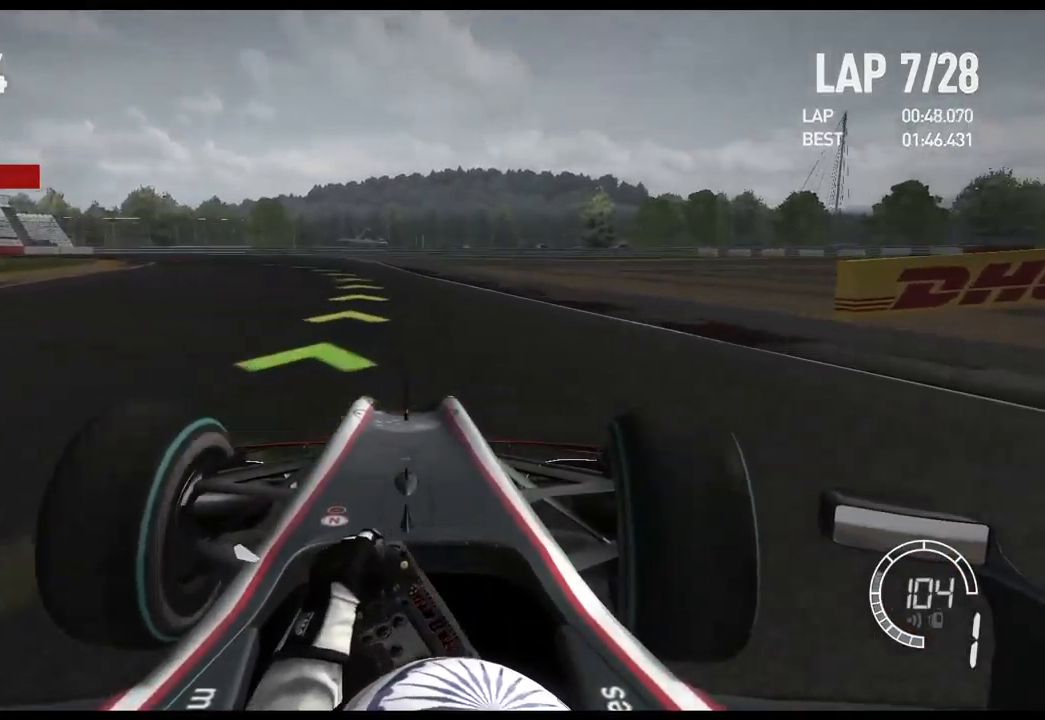
{"buttons": ["R2"], "left_stick": "left", "right_stick": "center", "events": [[50, "left_stick", "center"], [150, "left_stick", "left"]]}
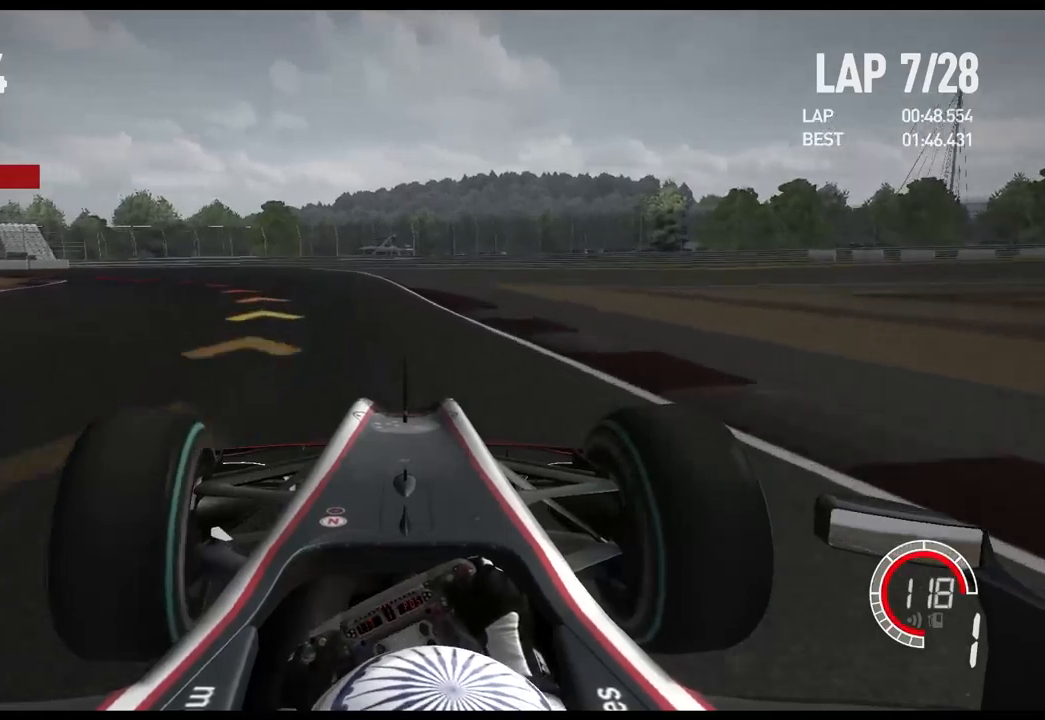
{"buttons": ["L1"], "left_stick": "left", "right_stick": "center", "events": [[133, "R2", "up"], [433, "L1", "down"]]}
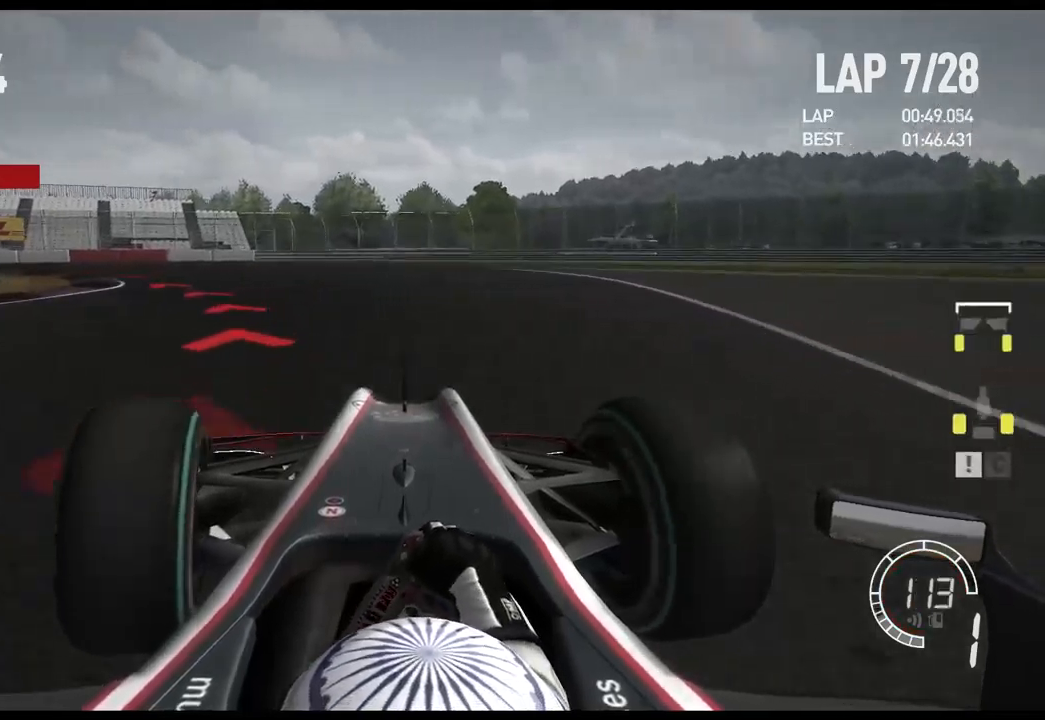
{"buttons": [], "left_stick": "left", "right_stick": "center", "events": [[83, "L1", "up"]]}
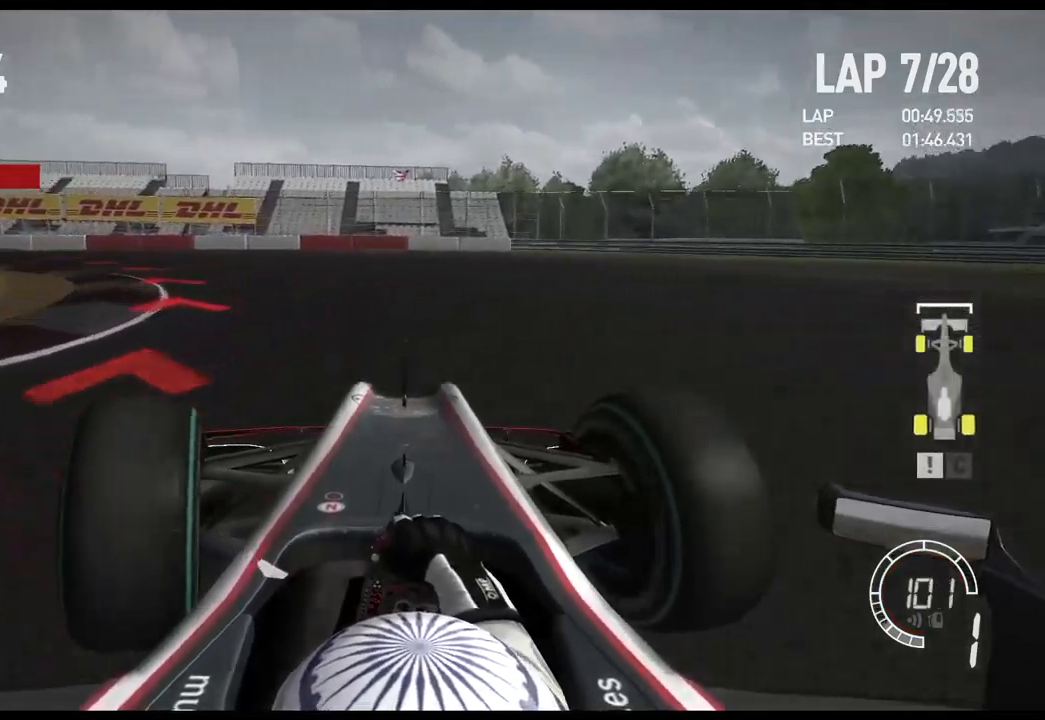
{"buttons": ["R2"], "left_stick": "left", "right_stick": "center", "events": [[233, "R2", "down"]]}
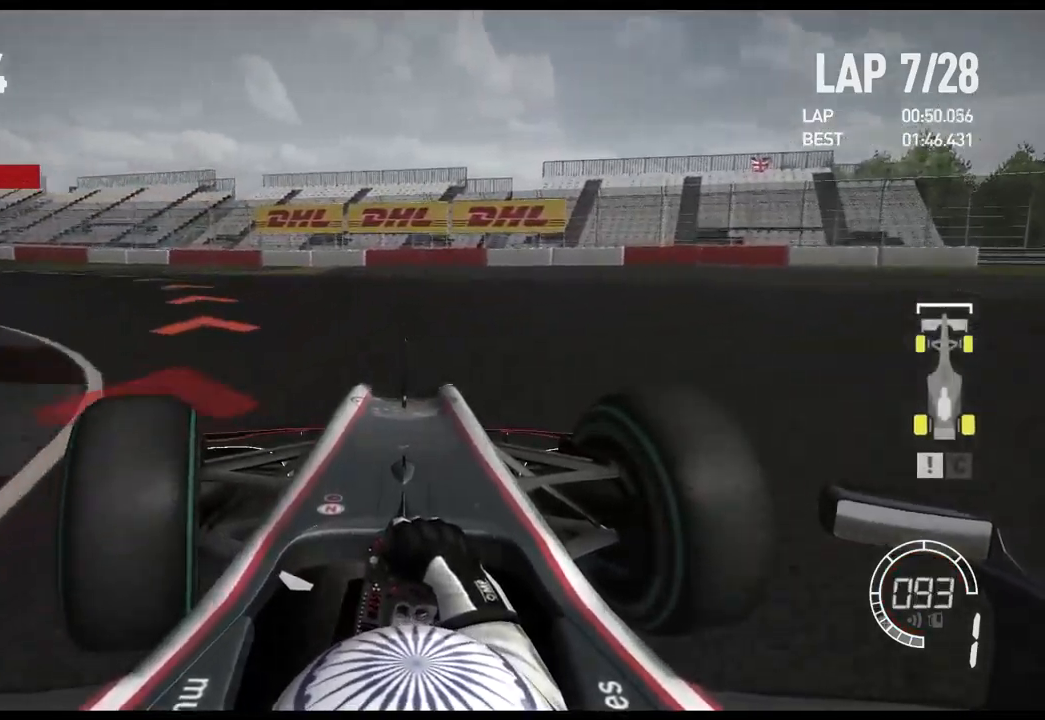
{"buttons": ["R2"], "left_stick": "left", "right_stick": "center", "events": []}
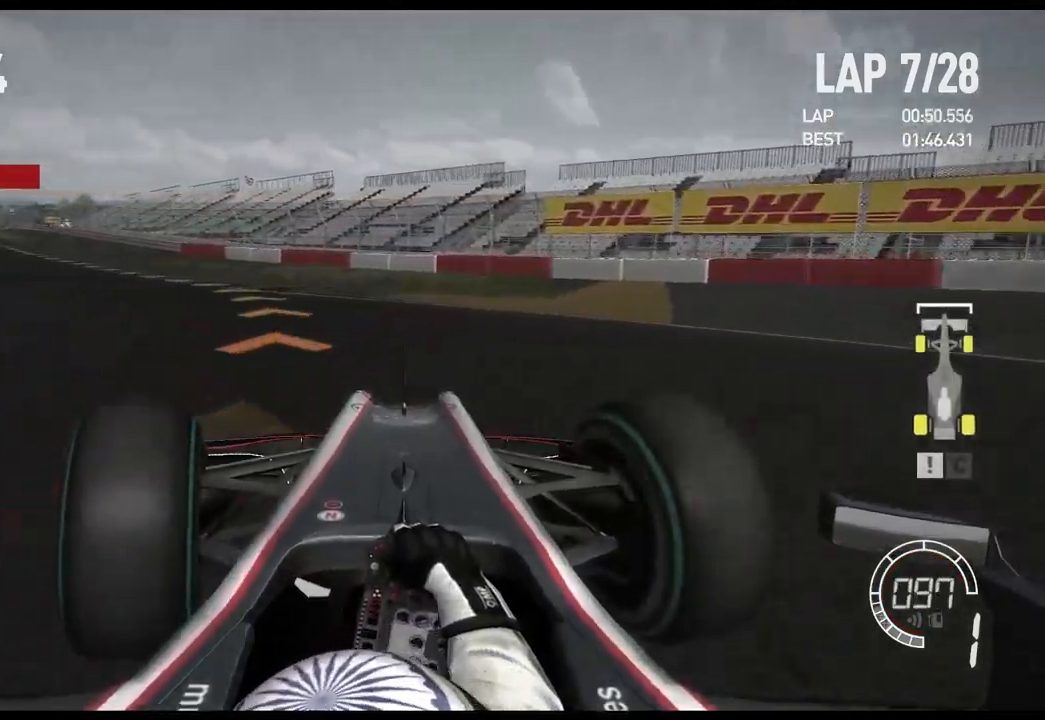
{"buttons": ["R2"], "left_stick": "left", "right_stick": "center", "events": []}
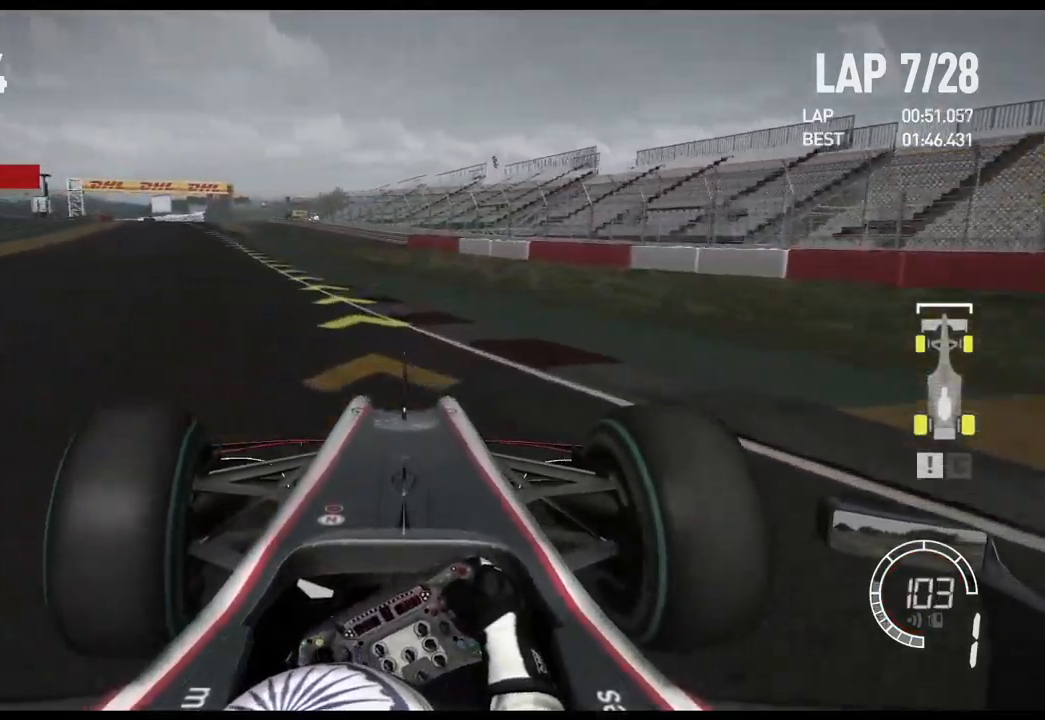
{"buttons": ["R2"], "left_stick": "left", "right_stick": "center", "events": []}
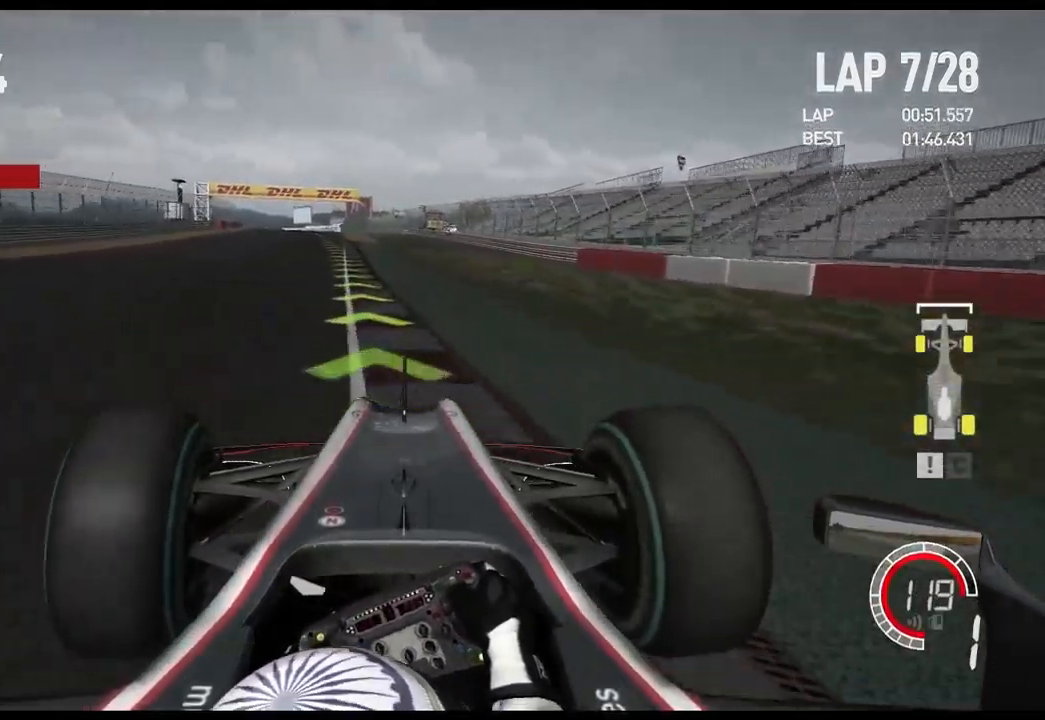
{"buttons": ["R2"], "left_stick": "center", "right_stick": "center", "events": [[67, "A", "down"], [233, "A", "up"], [283, "left_stick", "center"]]}
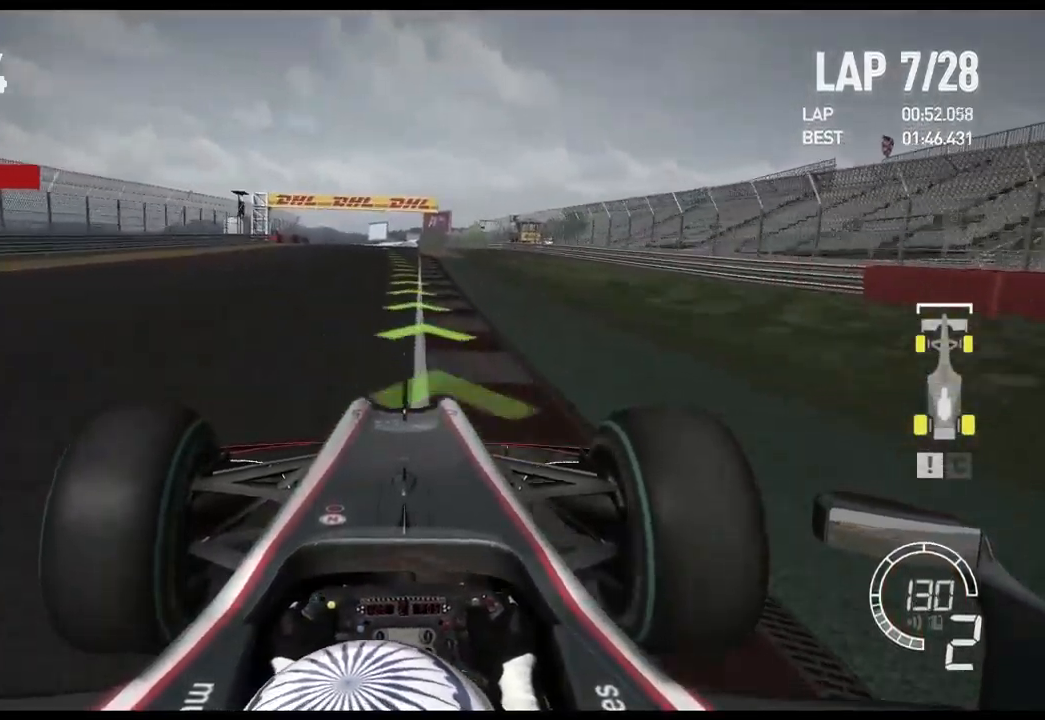
{"buttons": ["R2"], "left_stick": "center", "right_stick": "center", "events": []}
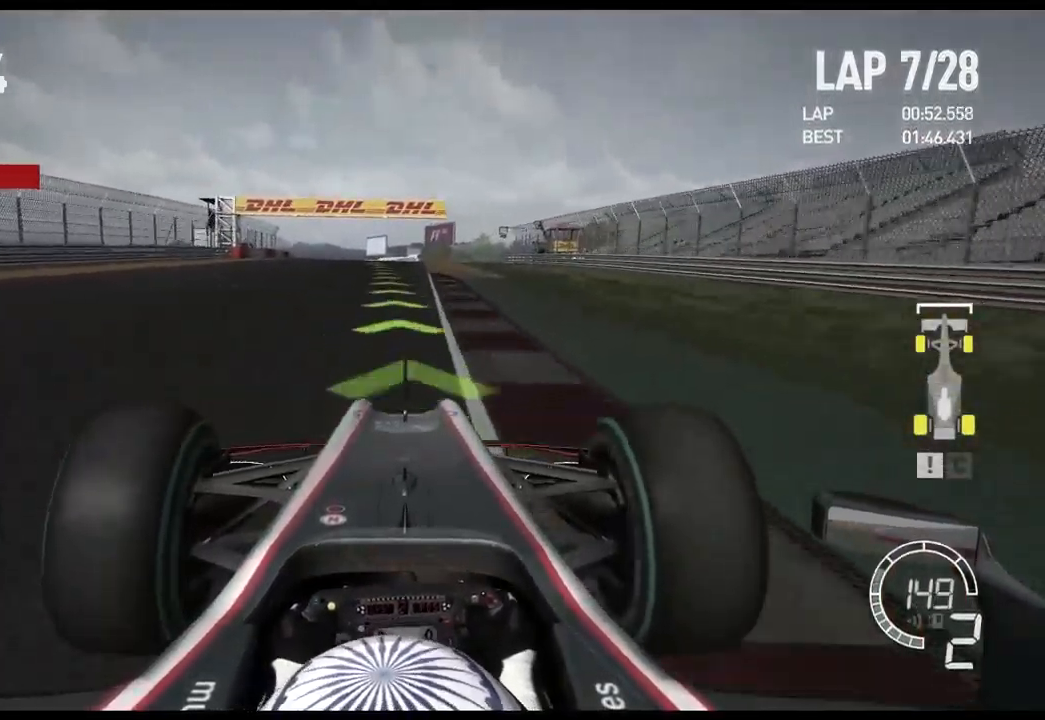
{"buttons": ["R2"], "left_stick": "center", "right_stick": "center", "events": [[317, "A", "down"], [483, "A", "up"]]}
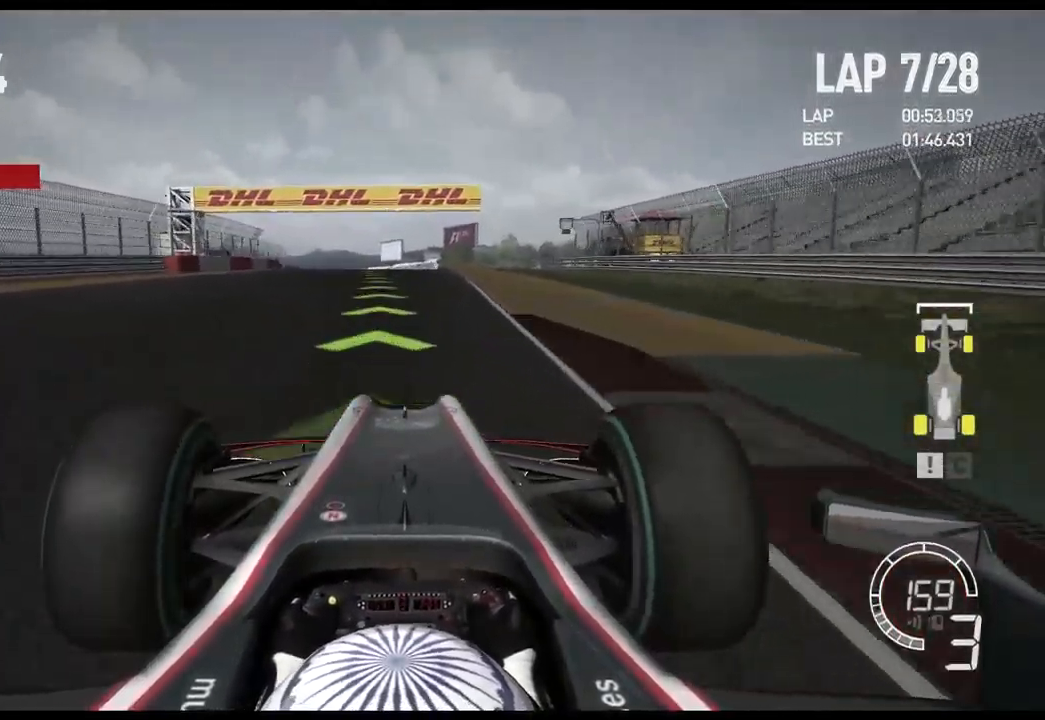
{"buttons": ["R2"], "left_stick": "center", "right_stick": "center", "events": []}
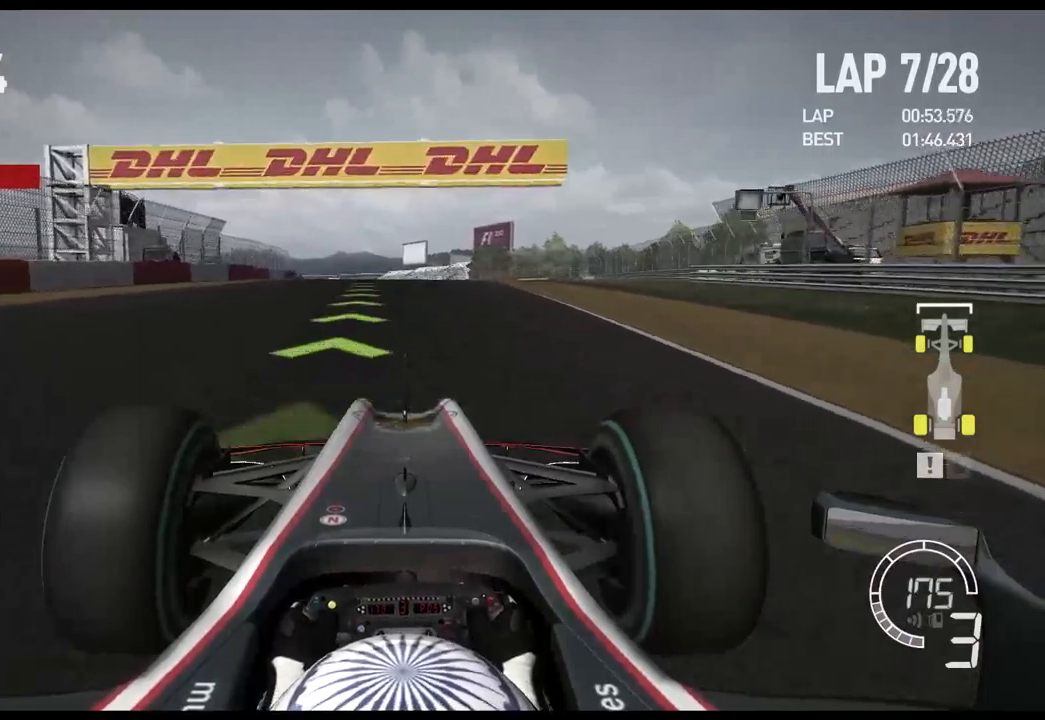
{"buttons": ["A", "R2"], "left_stick": "center", "right_stick": "center", "events": [[467, "A", "down"]]}
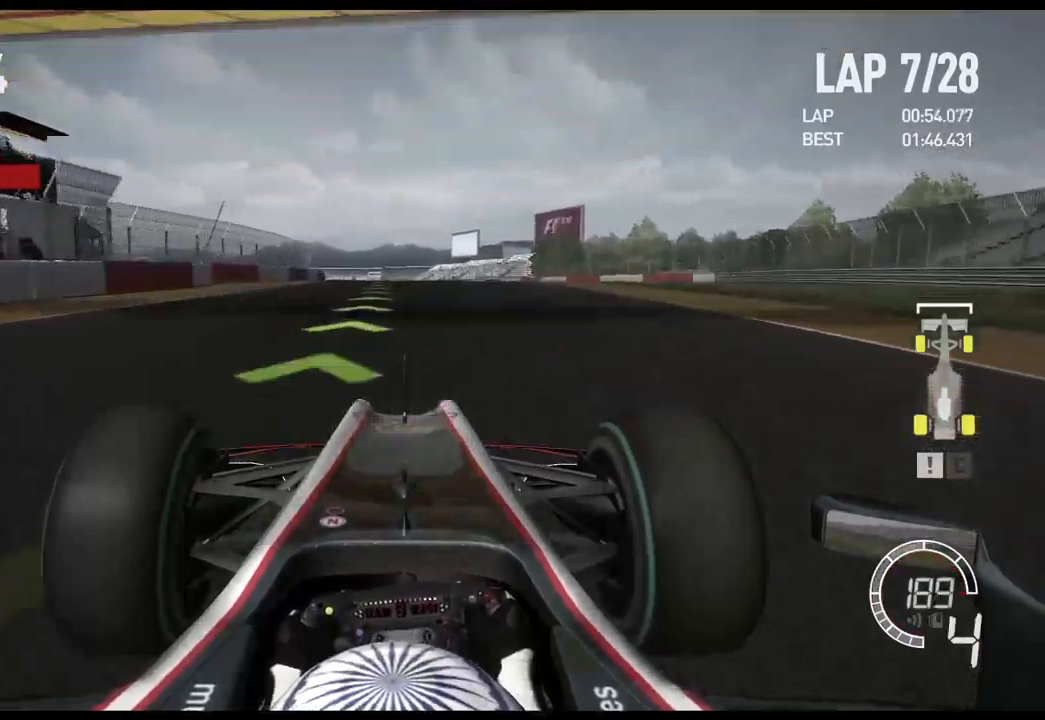
{"buttons": ["R2"], "left_stick": "center", "right_stick": "center", "events": [[117, "A", "up"]]}
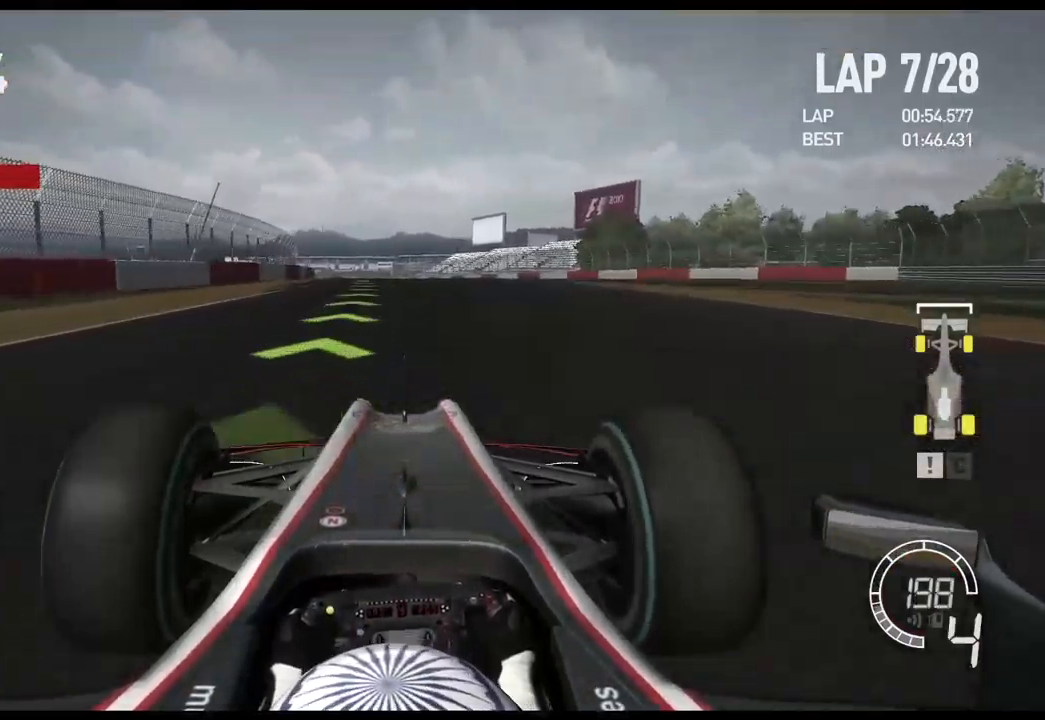
{"buttons": ["R2"], "left_stick": "center", "right_stick": "center", "events": []}
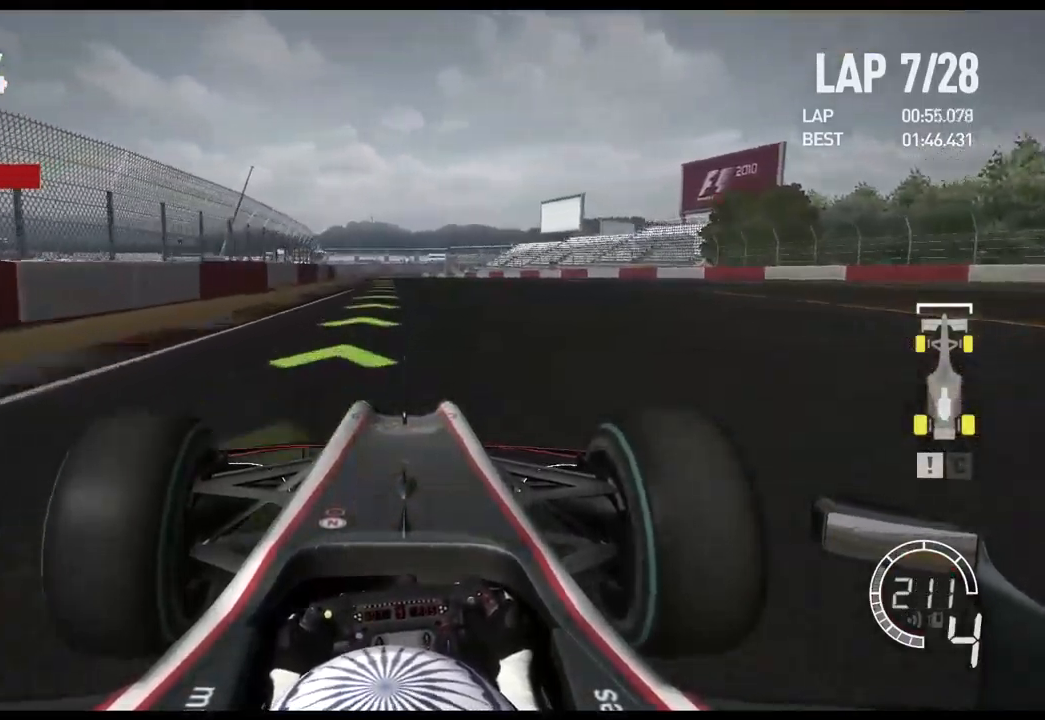
{"buttons": ["R2"], "left_stick": "center", "right_stick": "center", "events": []}
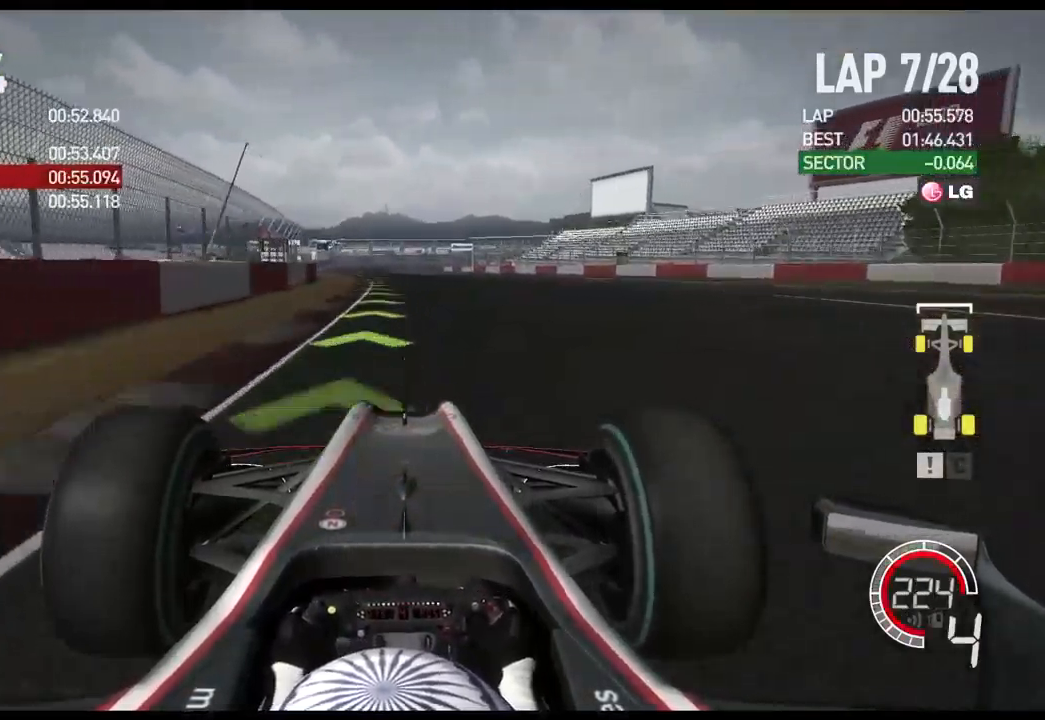
{"buttons": ["R2"], "left_stick": "center", "right_stick": "center", "events": [[117, "A", "down"], [250, "A", "up"]]}
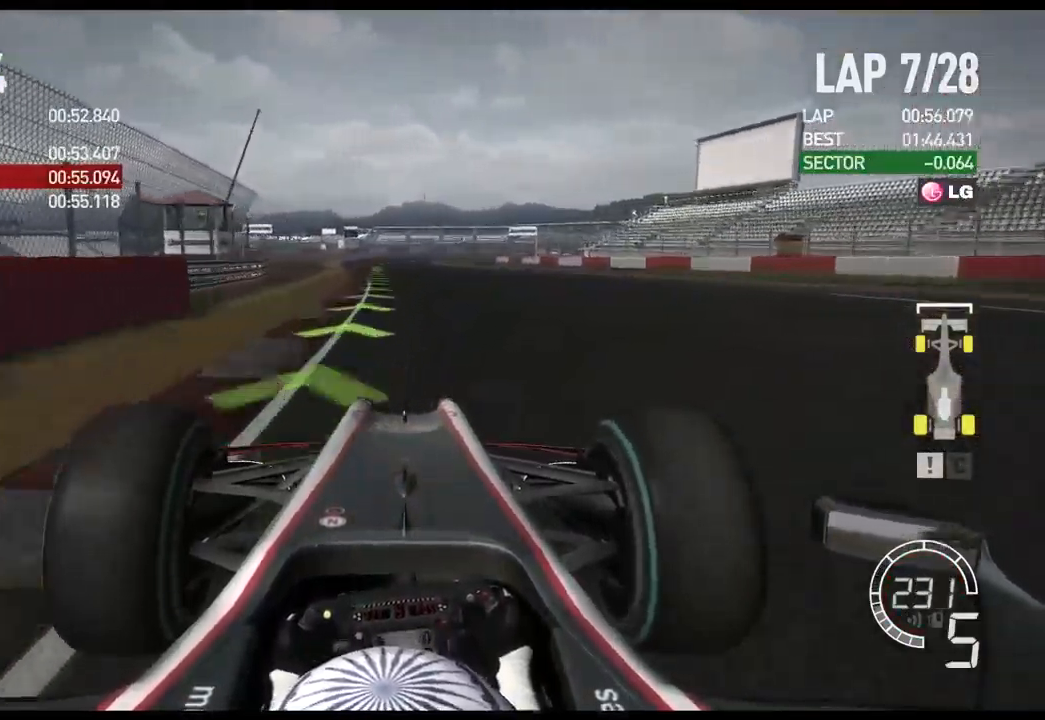
{"buttons": ["R2"], "left_stick": "center", "right_stick": "center", "events": []}